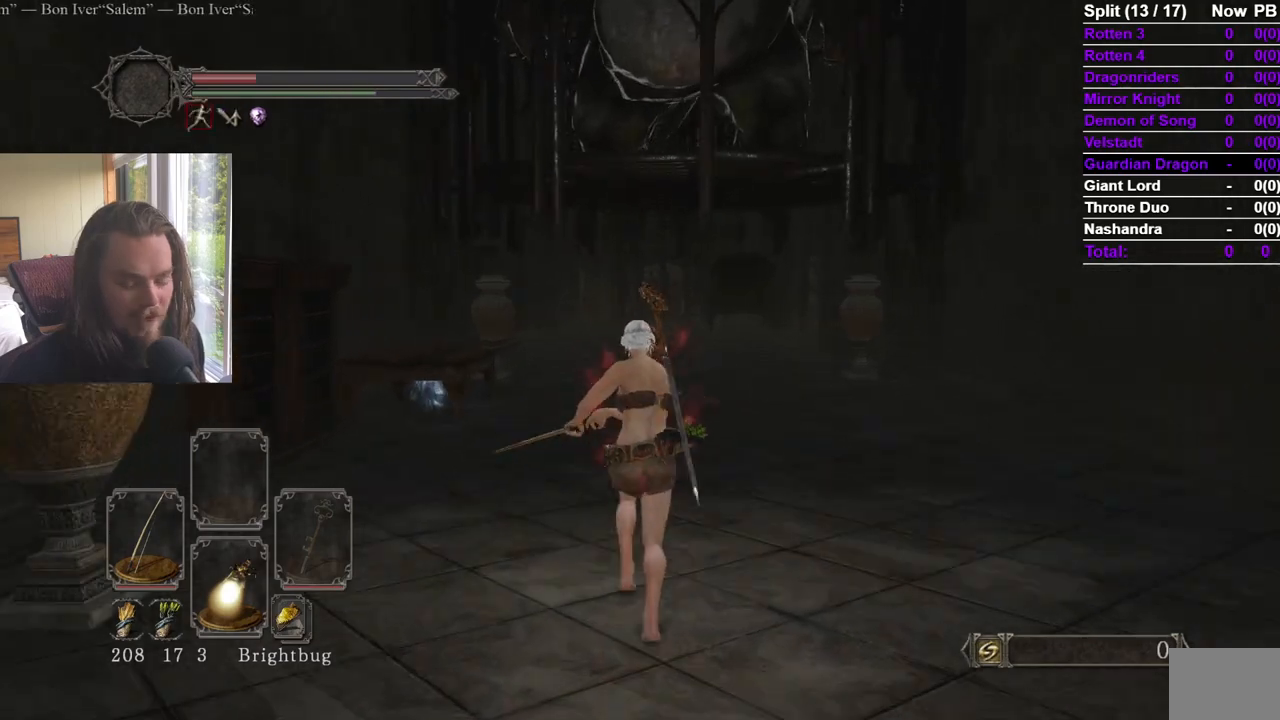
Gameplay with a controller (Xbox layout); each line is a JSON object with the inputs held at the frame after it. "events" lists button and stick changes between this image and that frame as [ms after this image, input, new state], when the widget could be followed in between. Not read: X.
{"buttons": [], "left_stick": "up", "right_stick": "center", "events": []}
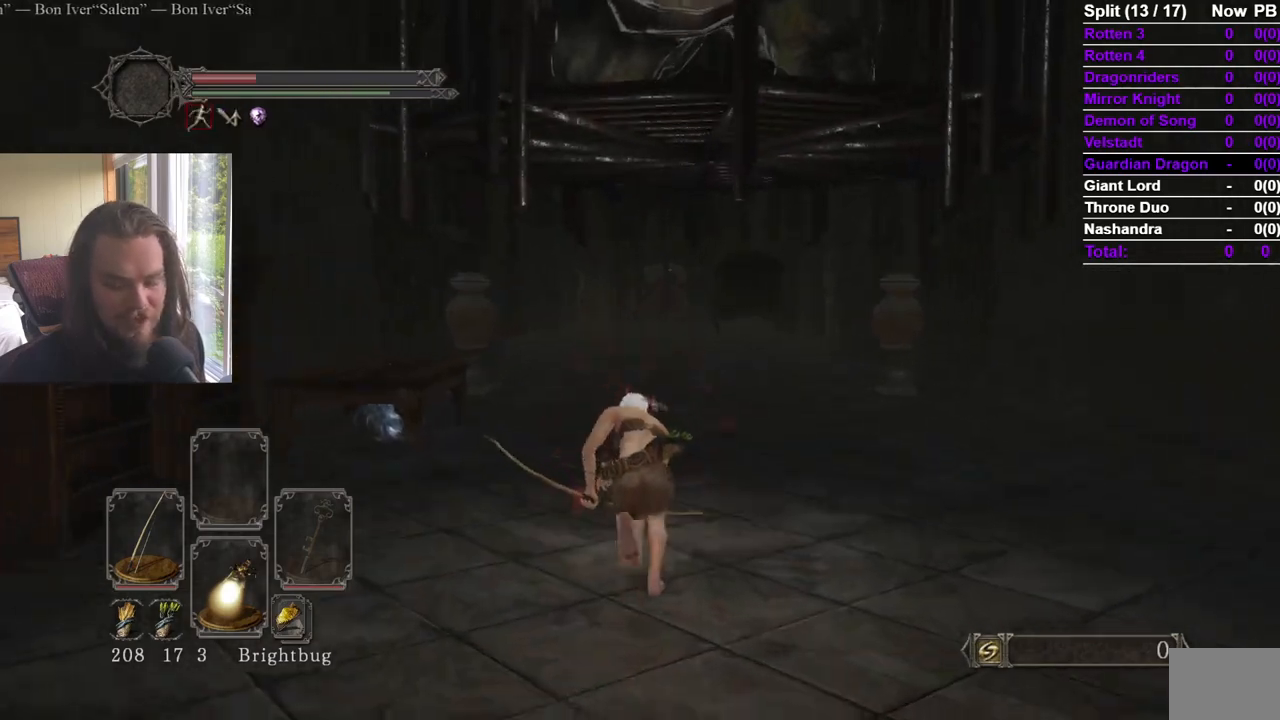
{"buttons": [], "left_stick": "up", "right_stick": "center", "events": []}
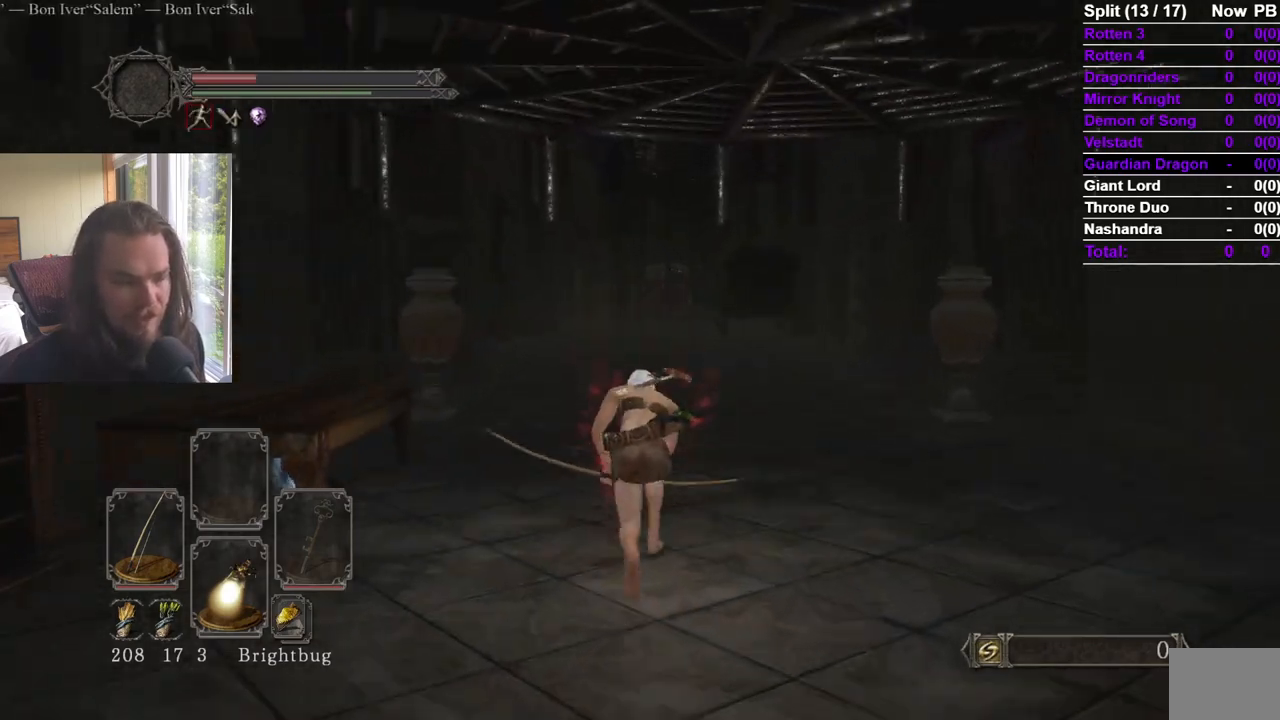
{"buttons": [], "left_stick": "up", "right_stick": "center", "events": []}
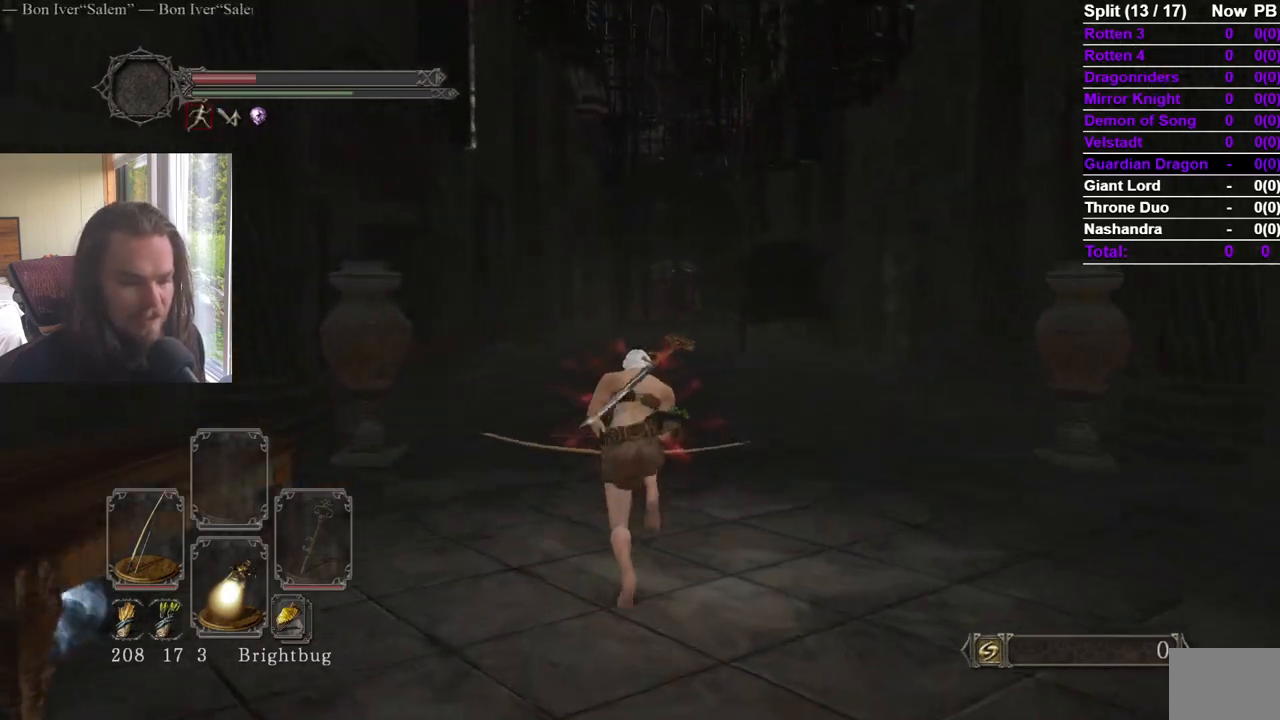
{"buttons": [], "left_stick": "up", "right_stick": "center", "events": []}
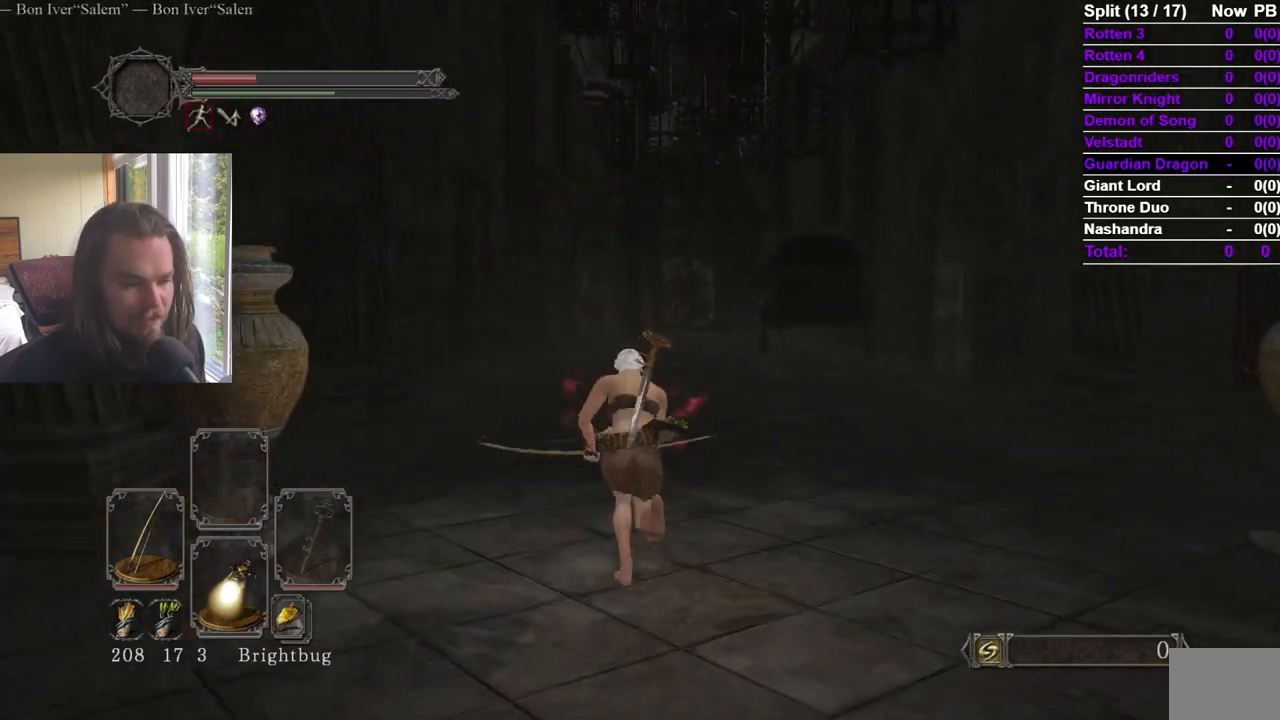
{"buttons": [], "left_stick": "up", "right_stick": "center", "events": []}
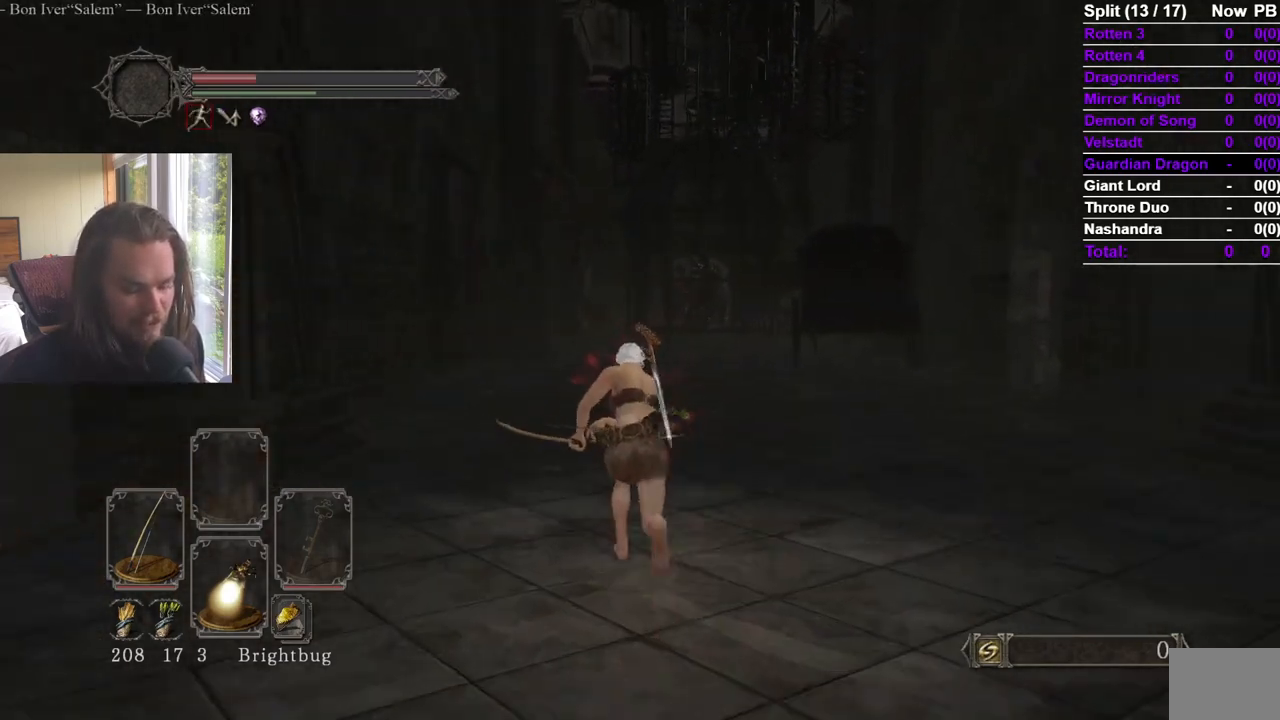
{"buttons": [], "left_stick": "up", "right_stick": "center", "events": []}
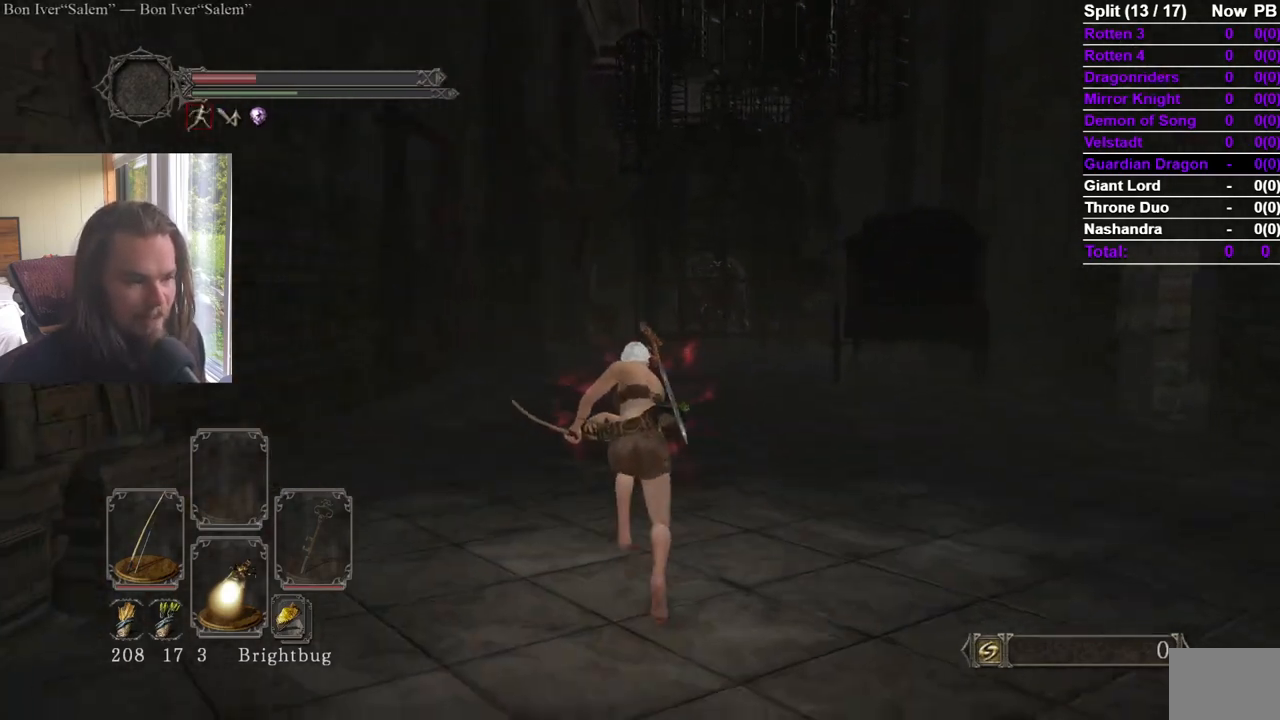
{"buttons": [], "left_stick": "up", "right_stick": "center", "events": []}
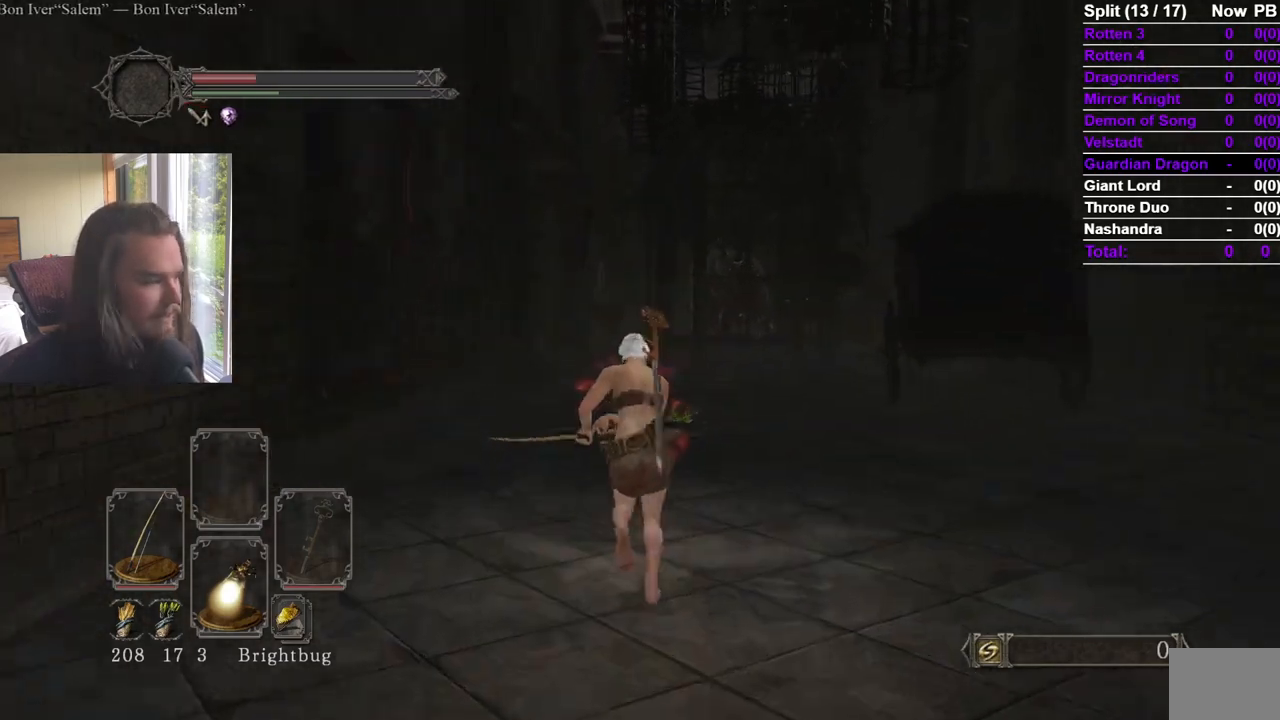
{"buttons": [], "left_stick": "up", "right_stick": "center", "events": []}
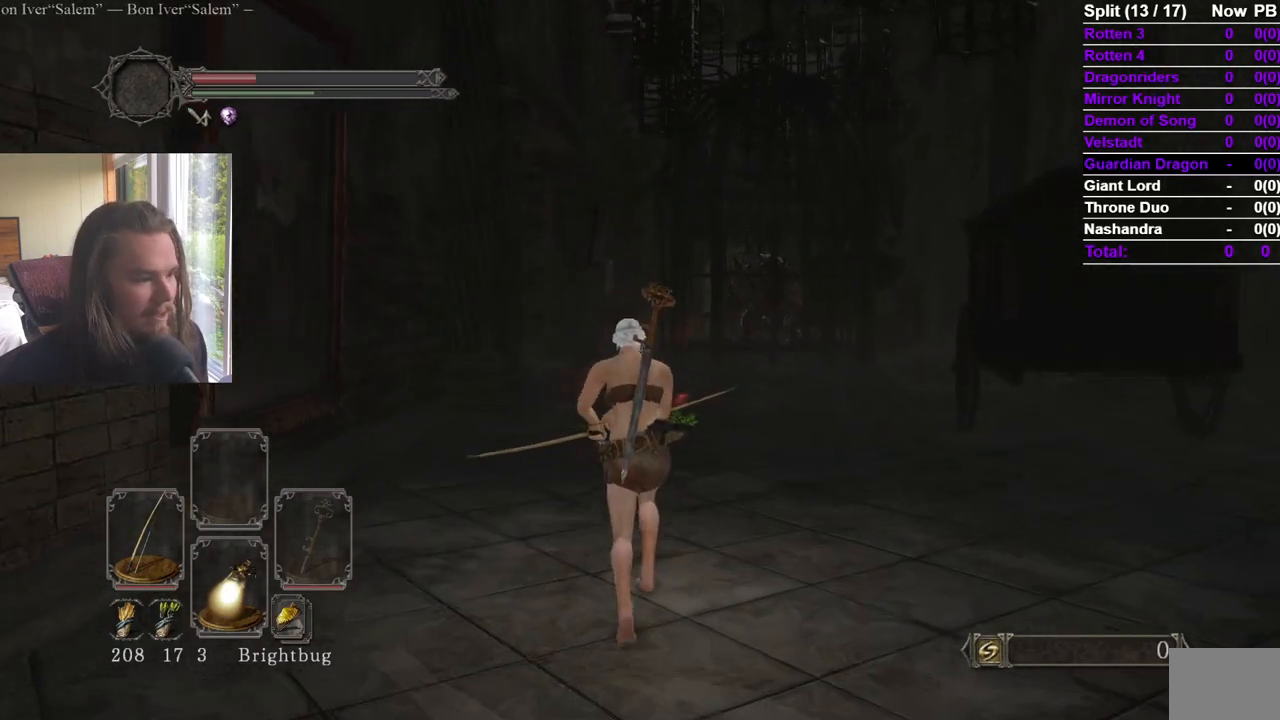
{"buttons": [], "left_stick": "up", "right_stick": "center", "events": []}
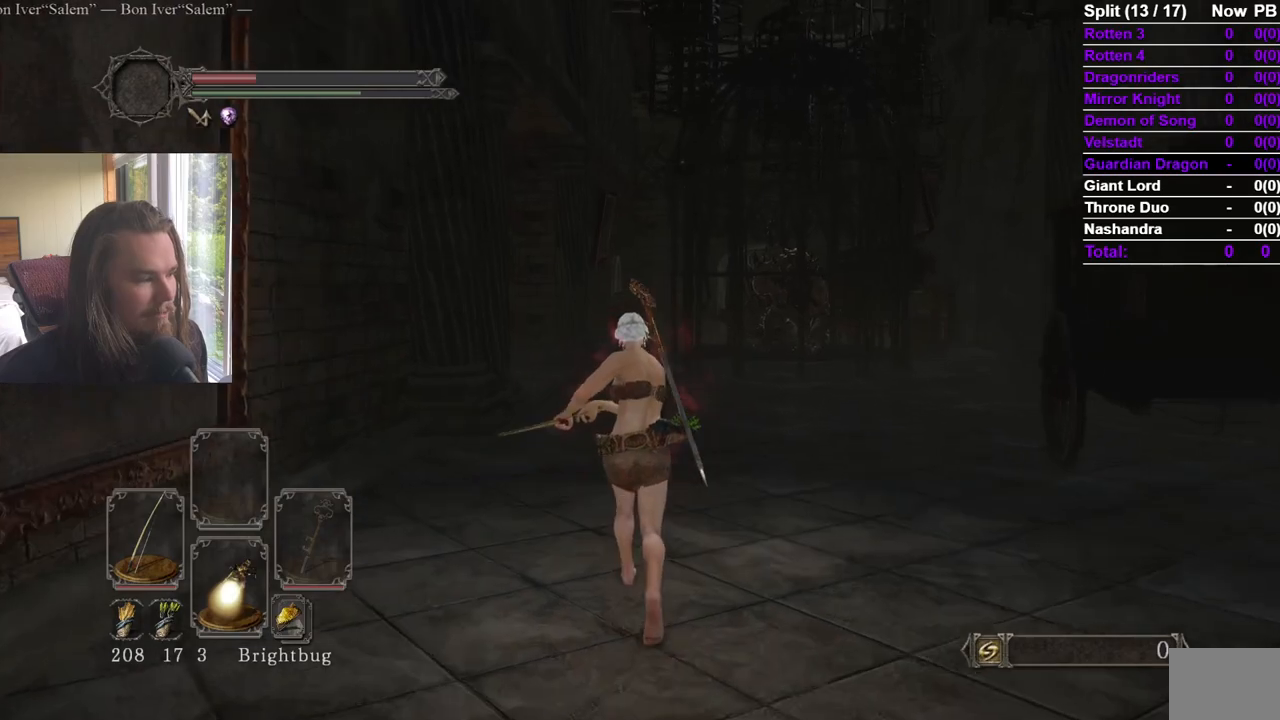
{"buttons": ["B"], "left_stick": "up", "right_stick": "center", "events": [[50, "B", "down"]]}
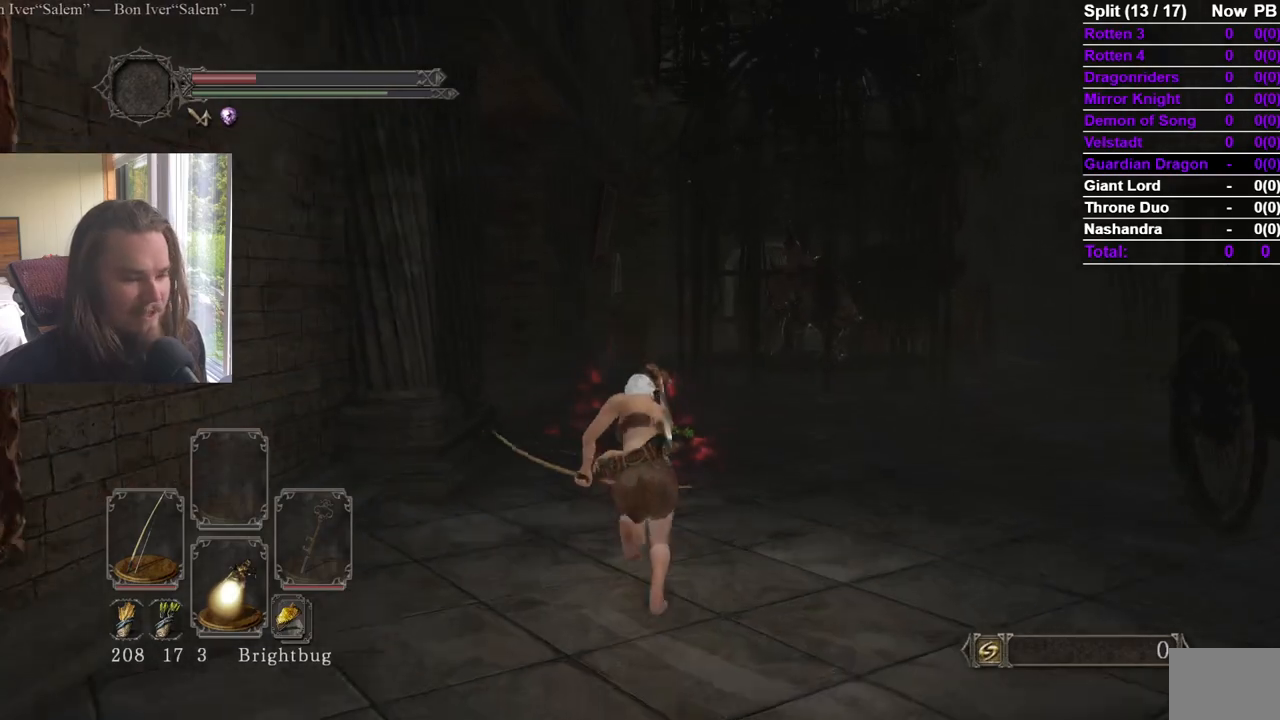
{"buttons": ["B"], "left_stick": "up", "right_stick": "center", "events": []}
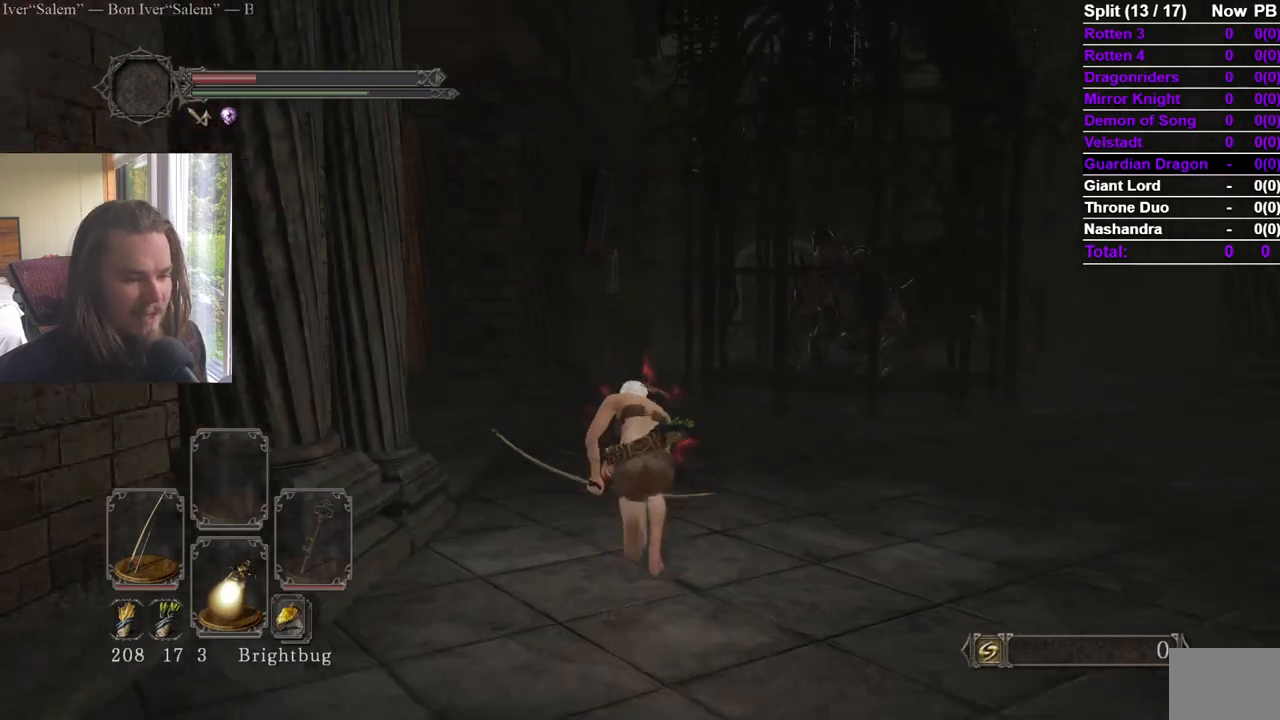
{"buttons": ["B"], "left_stick": "up", "right_stick": "center", "events": []}